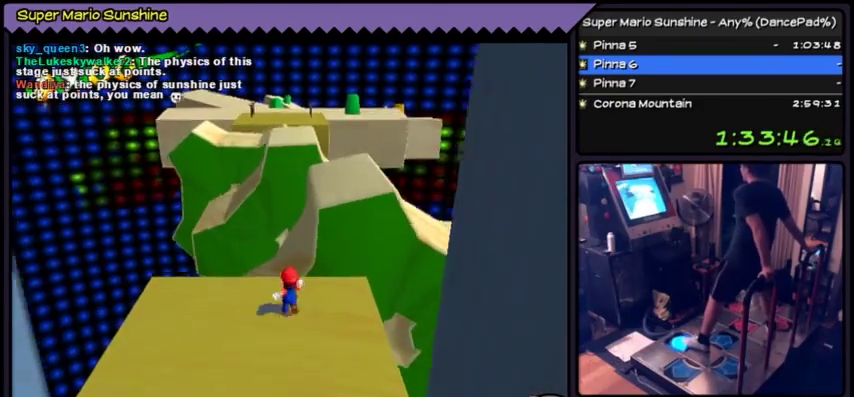
Gameplay with a controller (Nintendo layout); each line is a JSON object with the inputs held at the frame after it. "events" lists button and stick changes between this image and that frame as [ms after this image, input, new state], when the widget could be followed in between. Not read: DPAD_UP L3 R3.
{"buttons": ["A"], "events": [[101, "A", "down"]]}
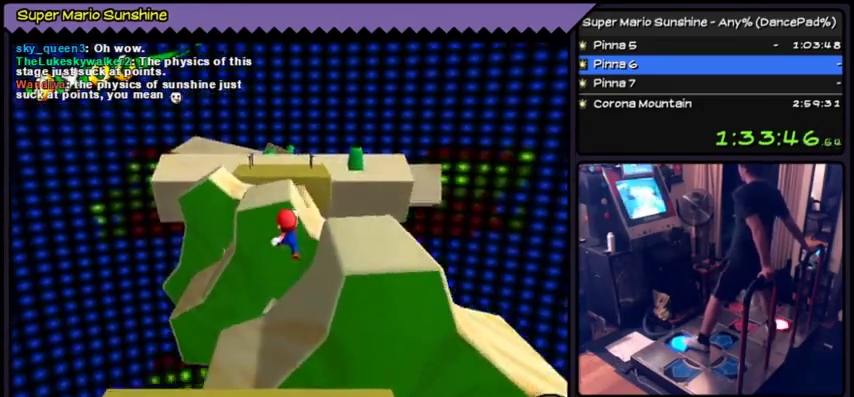
{"buttons": [], "events": [[467, "A", "up"]]}
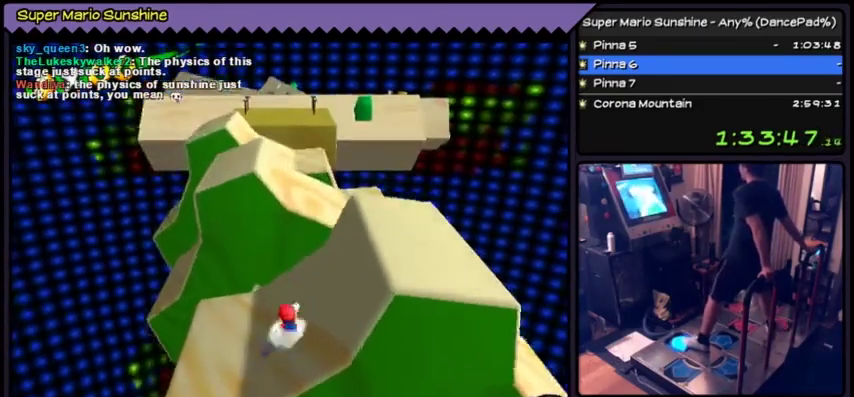
{"buttons": ["A"], "events": [[501, "A", "down"]]}
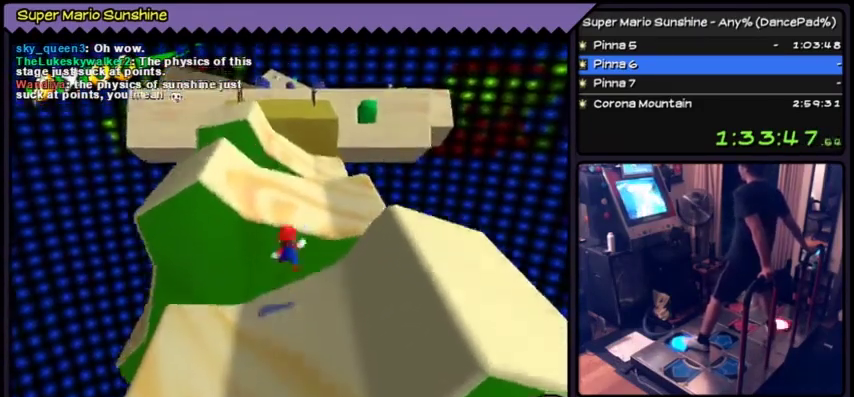
{"buttons": ["A"], "events": []}
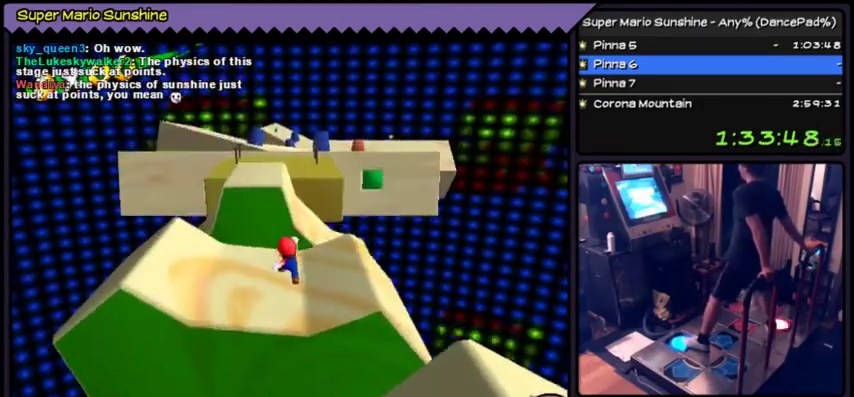
{"buttons": [], "events": [[334, "A", "up"]]}
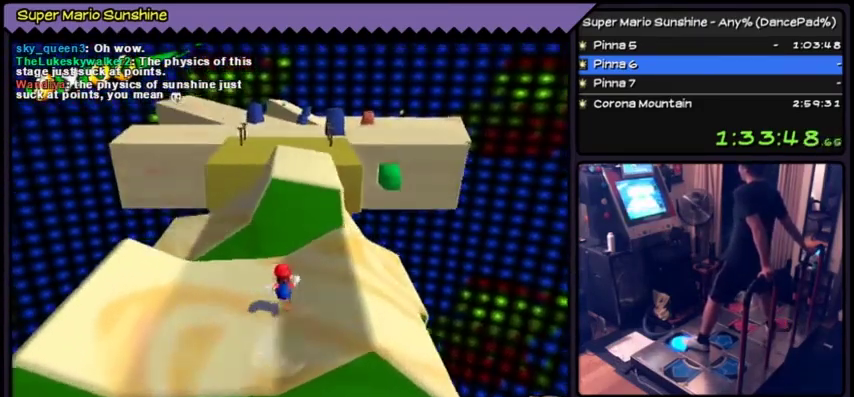
{"buttons": ["A"], "events": [[400, "A", "down"]]}
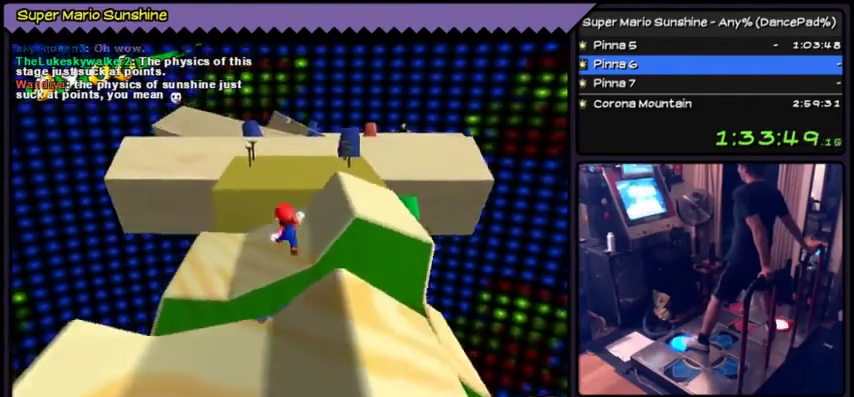
{"buttons": ["A"], "events": []}
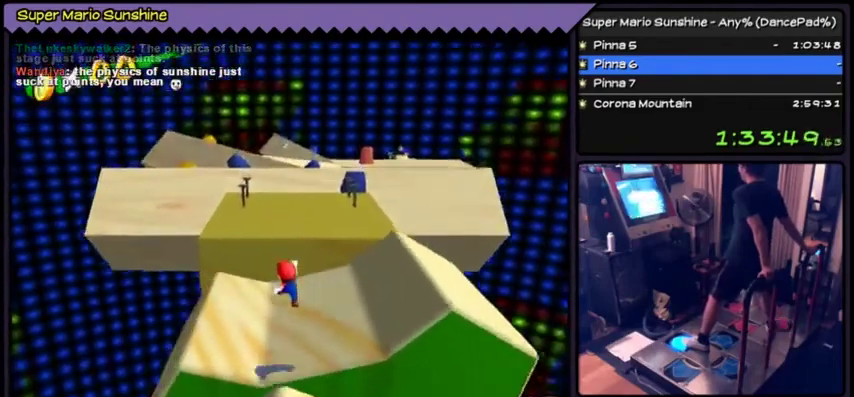
{"buttons": [], "events": [[100, "A", "up"]]}
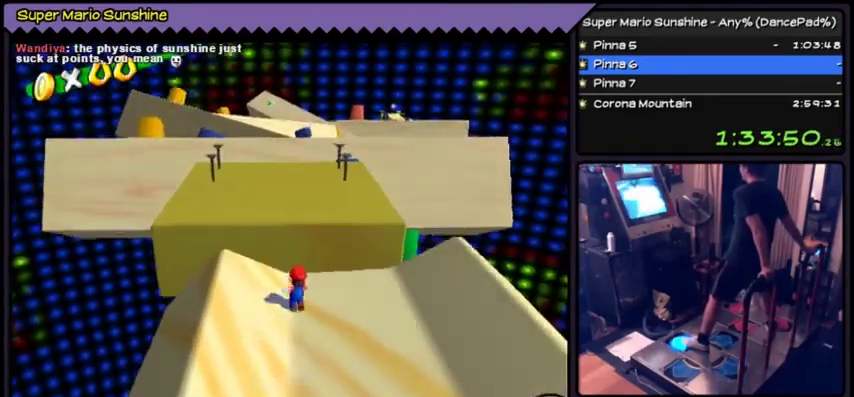
{"buttons": ["A"], "events": [[201, "A", "down"]]}
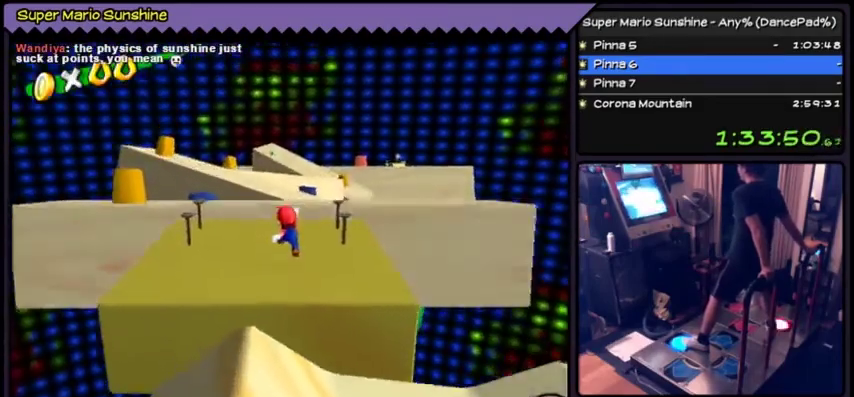
{"buttons": [], "events": [[334, "A", "up"]]}
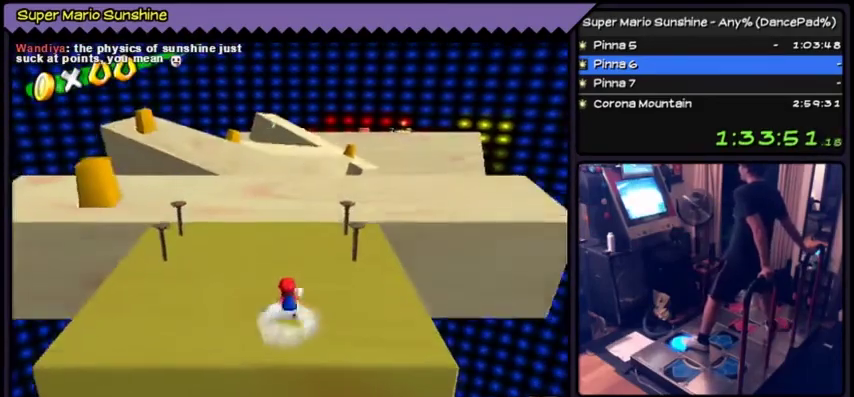
{"buttons": [], "events": []}